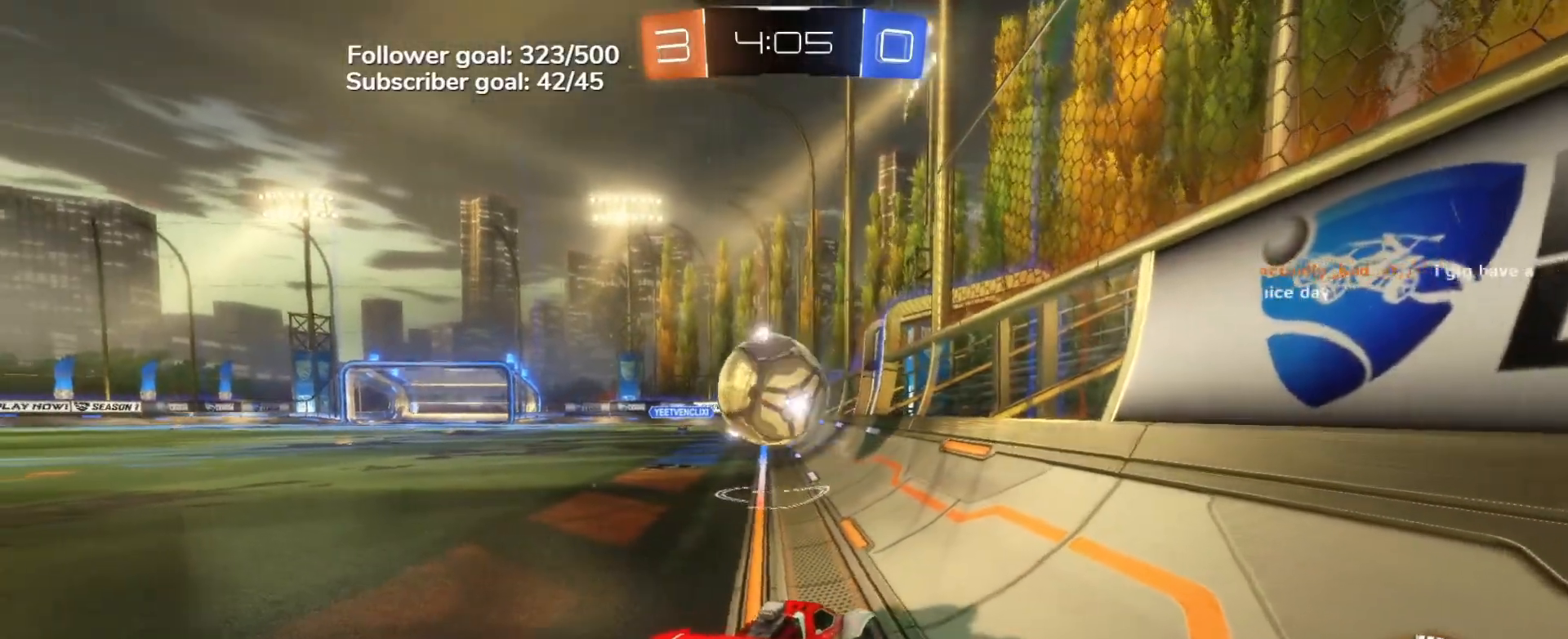
Gameplay with a controller (Xbox layout); each line is a JSON object with the inputs held at the frame after it. "events" lists button and stick changes between this image and that frame as [ms after this image, input, new state], when the widget could be followed in between. Not read: right_stick.
{"buttons": ["B", "R2"], "left_stick": "left", "events": [[400, "Y", "down"], [433, "B", "down"], [500, "Y", "up"]]}
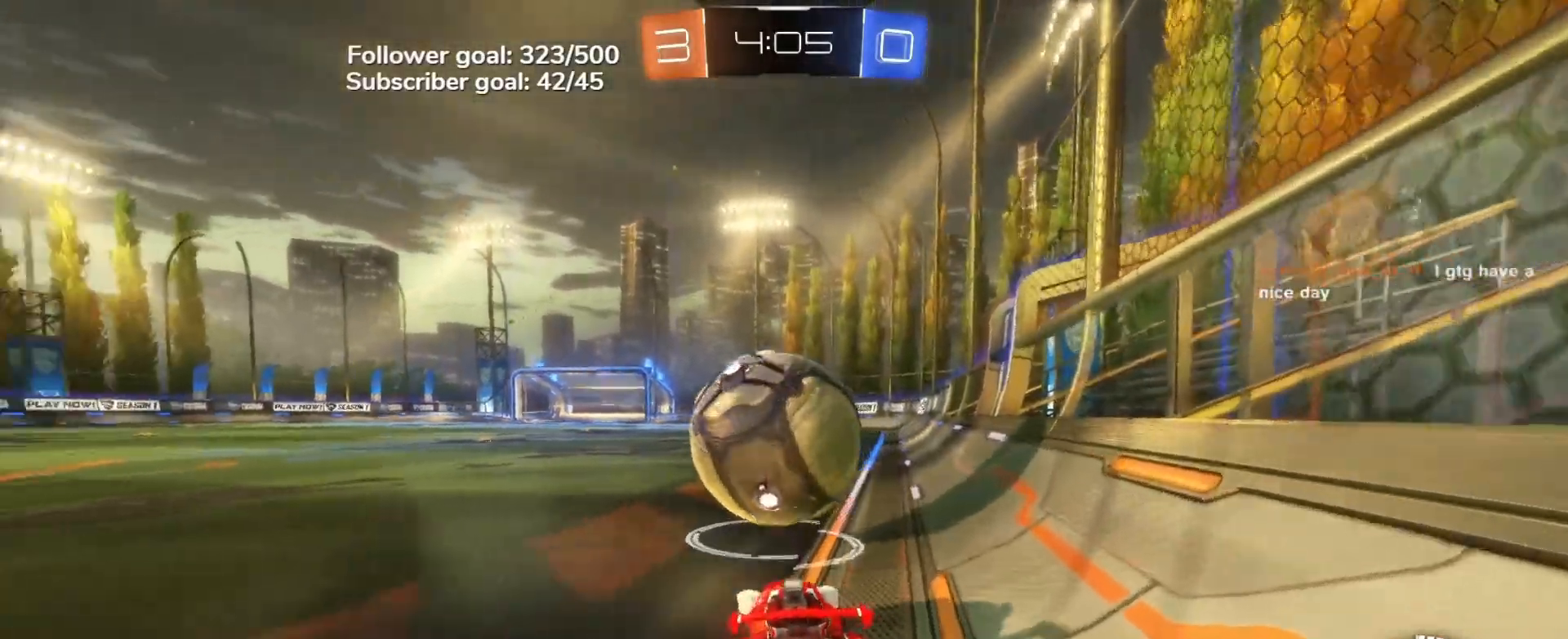
{"buttons": [], "left_stick": "center", "events": [[133, "B", "up"], [183, "left_stick", "center"], [200, "R2", "up"], [317, "left_stick", "right"], [450, "left_stick", "center"]]}
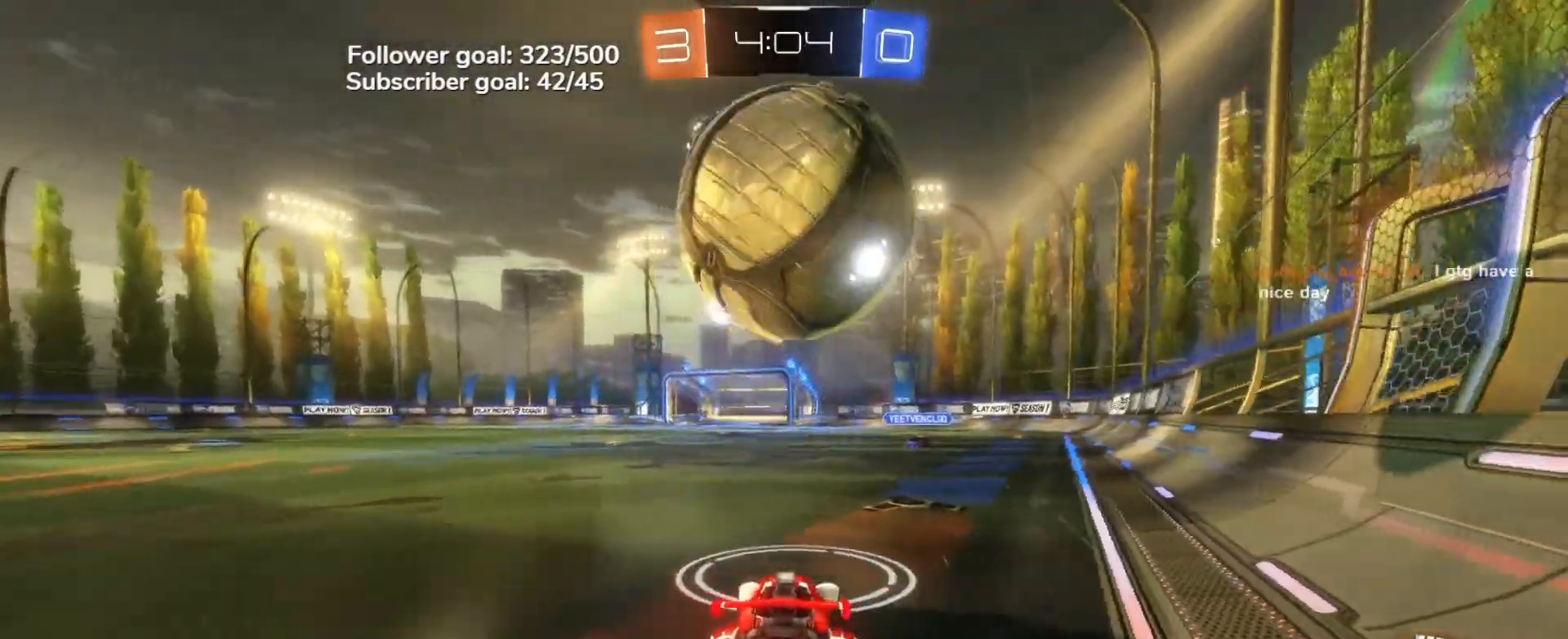
{"buttons": [], "left_stick": "center", "events": [[33, "left_stick", "left"], [117, "R2", "down"], [183, "left_stick", "center"], [383, "R2", "up"]]}
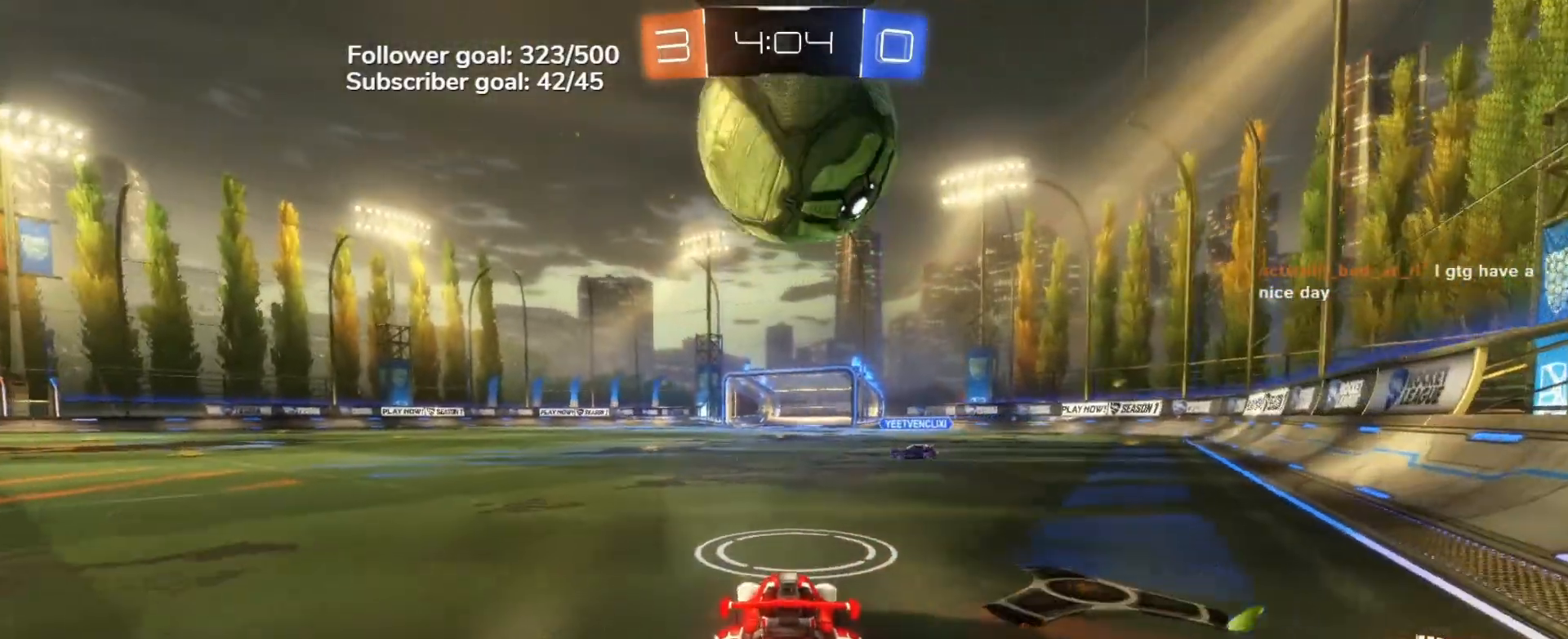
{"buttons": ["R2"], "left_stick": "center", "events": [[100, "R2", "down"], [150, "left_stick", "right"], [233, "left_stick", "center"]]}
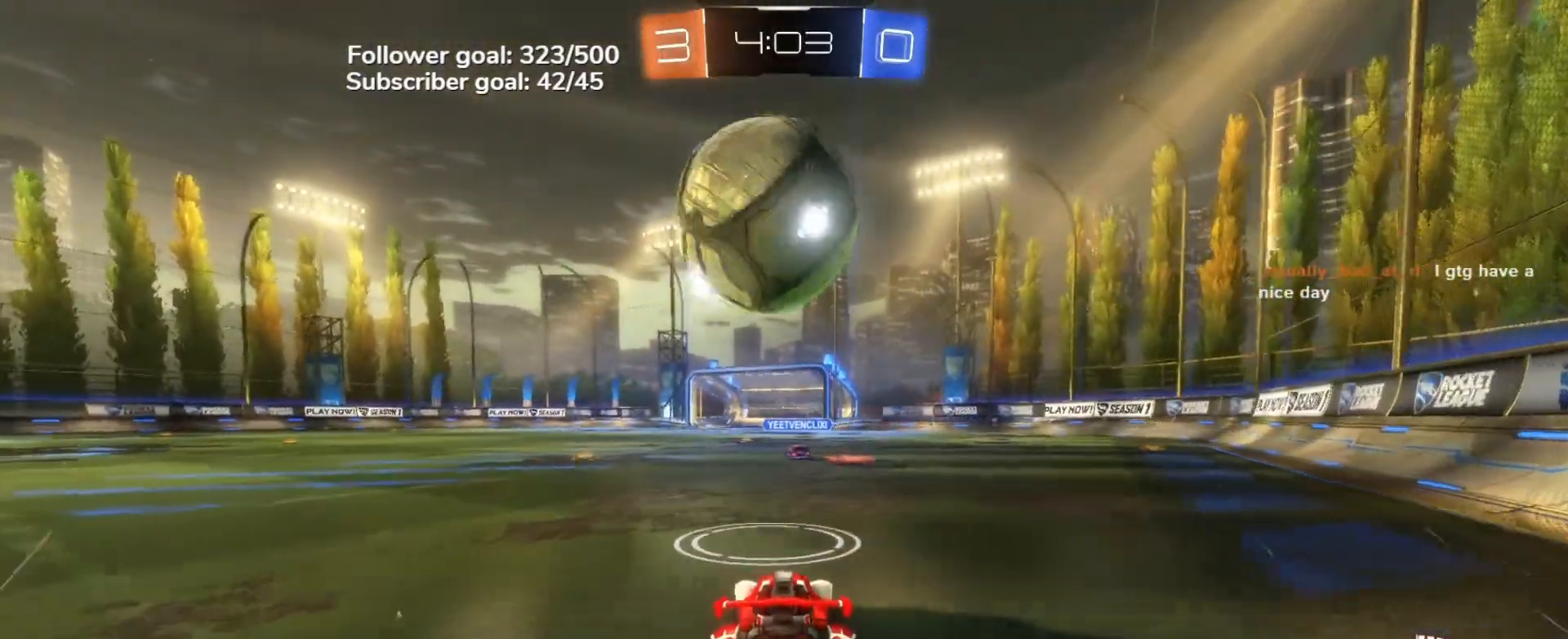
{"buttons": ["R2"], "left_stick": "center", "events": [[67, "R2", "up"], [117, "left_stick", "left"], [167, "R2", "down"], [267, "left_stick", "center"]]}
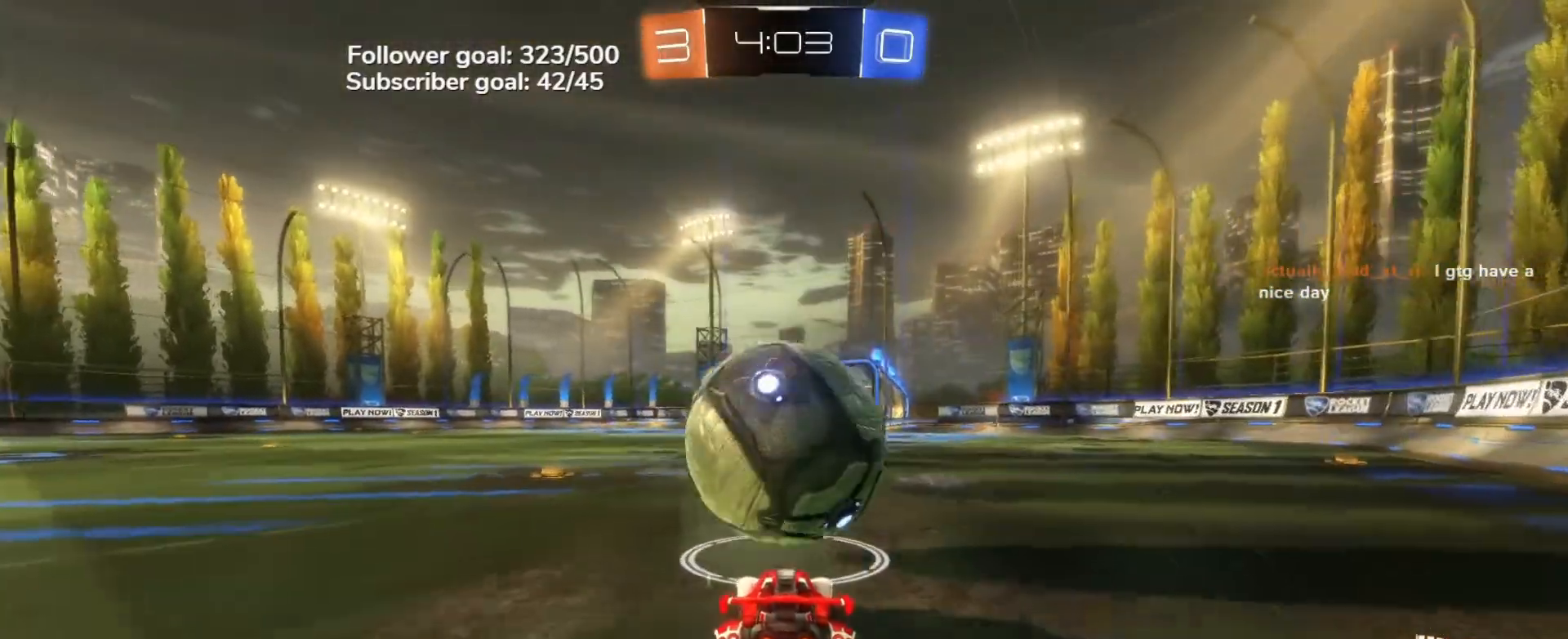
{"buttons": ["B"], "left_stick": "down-right", "events": [[83, "B", "down"], [100, "A", "down"], [117, "L1", "down"], [133, "left_stick", "down-right"], [267, "A", "up"], [267, "R2", "up"], [300, "B", "up"], [450, "L1", "up"], [500, "B", "down"]]}
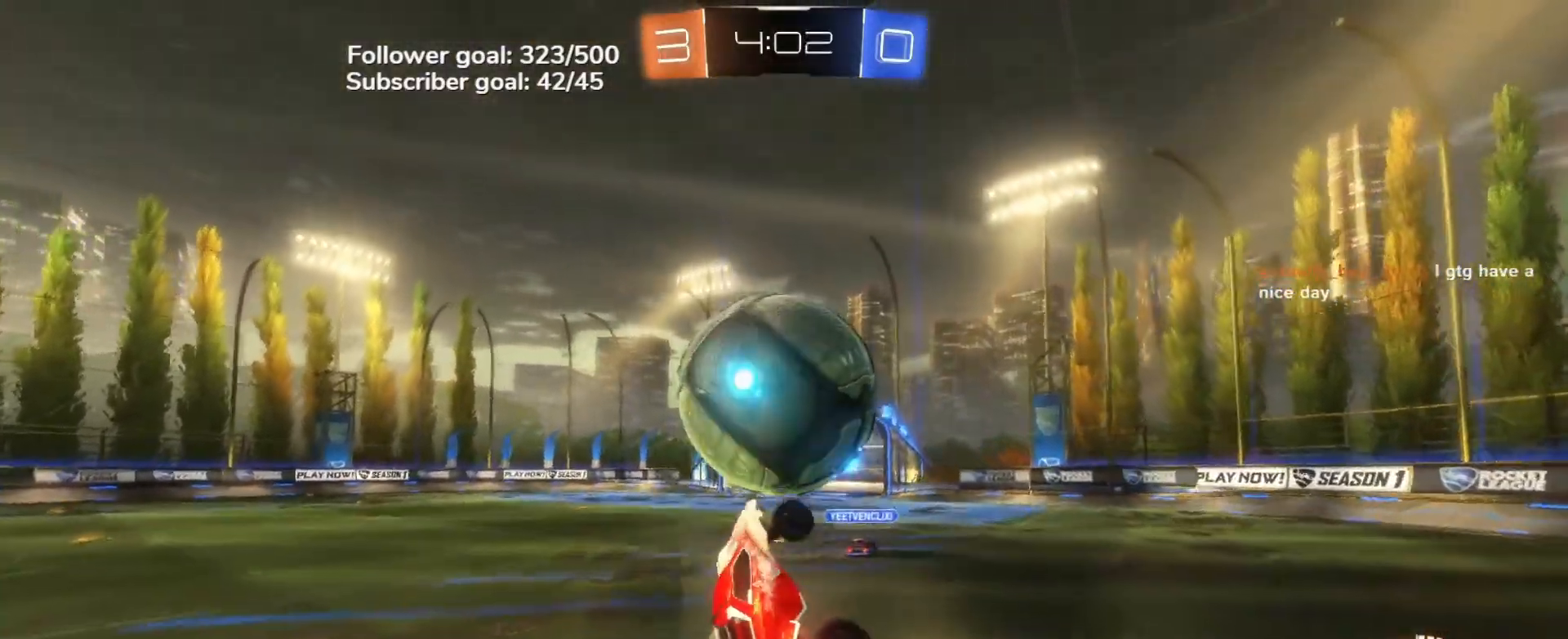
{"buttons": [], "left_stick": "down-right", "events": [[117, "B", "up"], [200, "B", "down"], [367, "B", "up"]]}
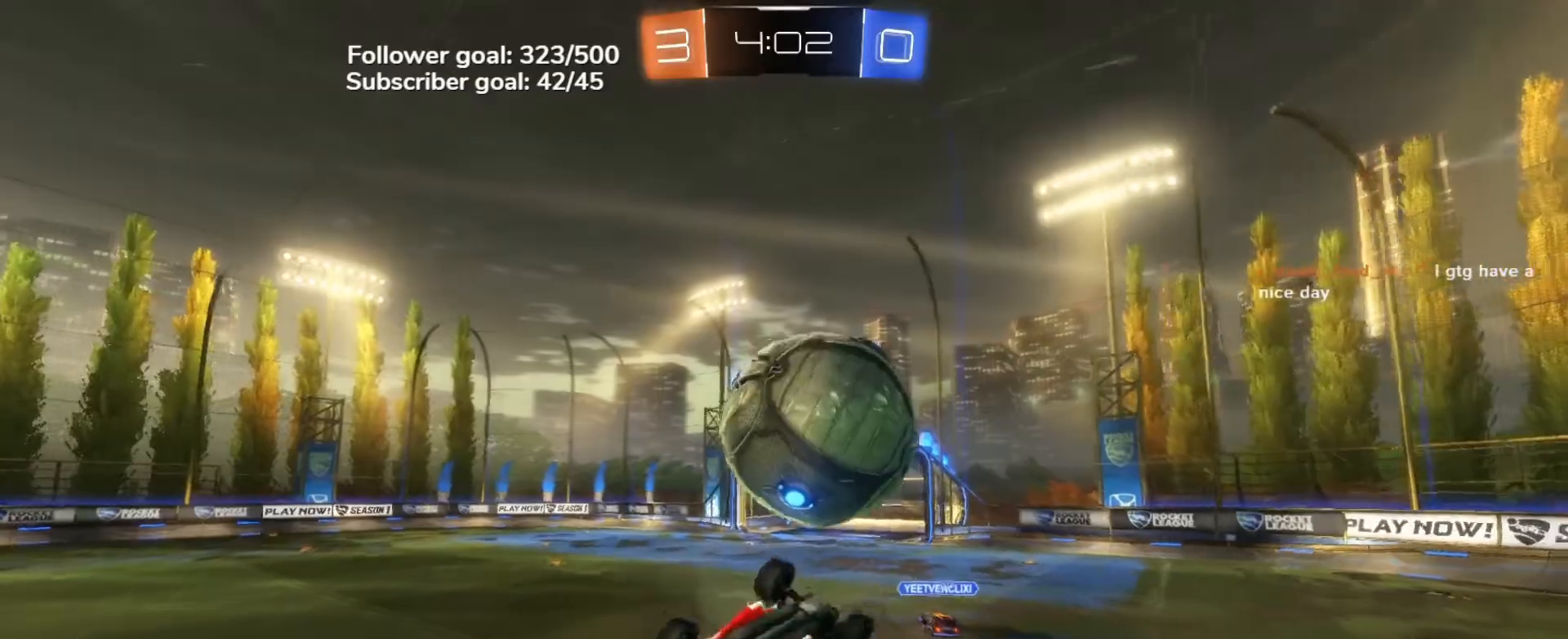
{"buttons": ["B"], "left_stick": "center", "events": [[100, "A", "down"], [150, "left_stick", "up"], [167, "A", "up"], [383, "left_stick", "center"], [400, "B", "down"]]}
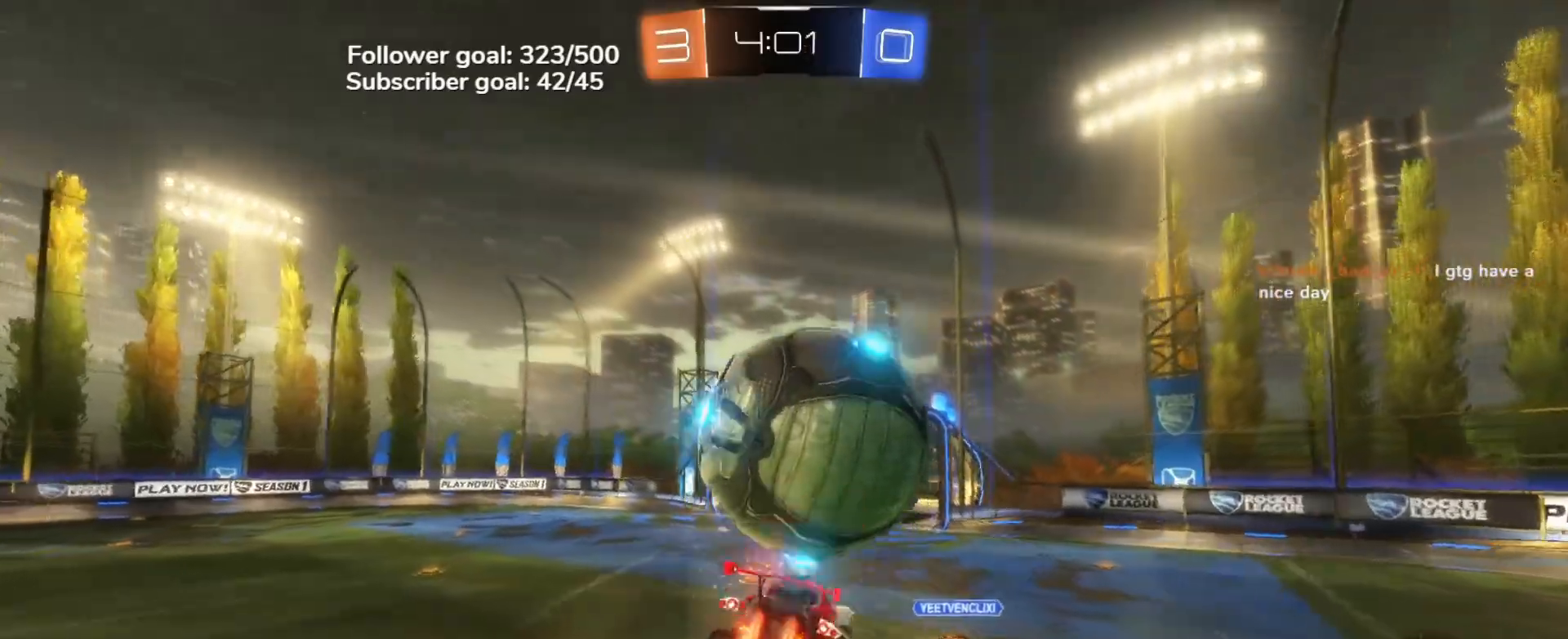
{"buttons": ["B", "L1"], "left_stick": "up-left", "events": [[33, "left_stick", "up"], [133, "L1", "down"], [450, "left_stick", "up-left"]]}
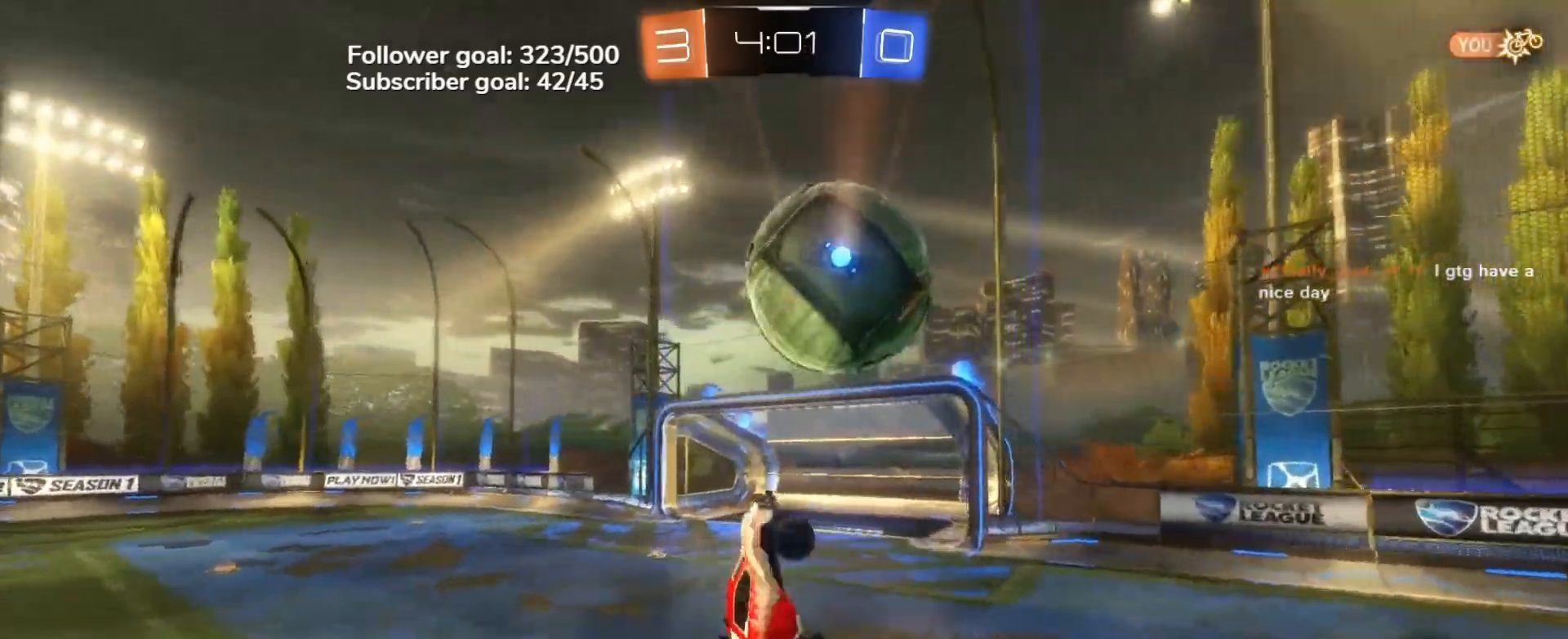
{"buttons": ["B"], "left_stick": "down-right", "events": [[17, "left_stick", "left"], [217, "left_stick", "down"], [300, "L1", "up"], [317, "left_stick", "down-right"]]}
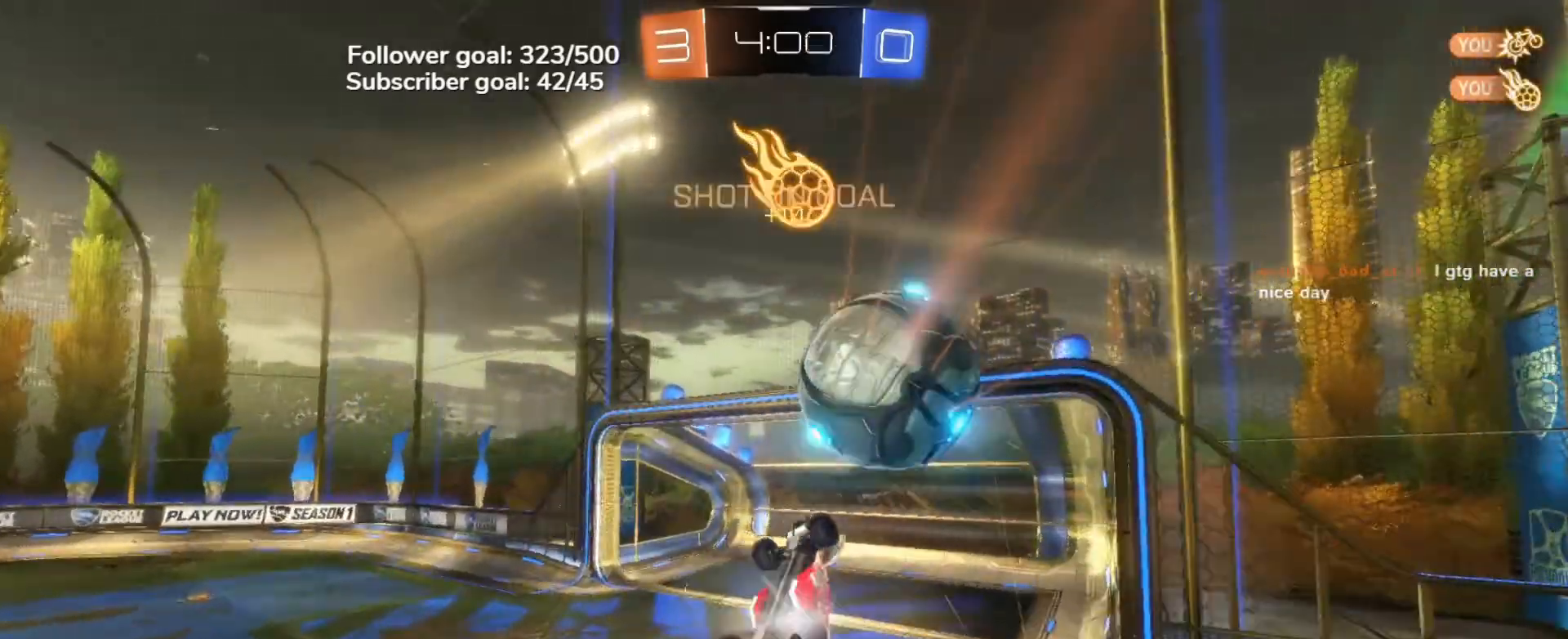
{"buttons": ["L1"], "left_stick": "up", "events": [[100, "left_stick", "up-right"], [200, "L1", "down"], [200, "left_stick", "up"], [450, "B", "up"]]}
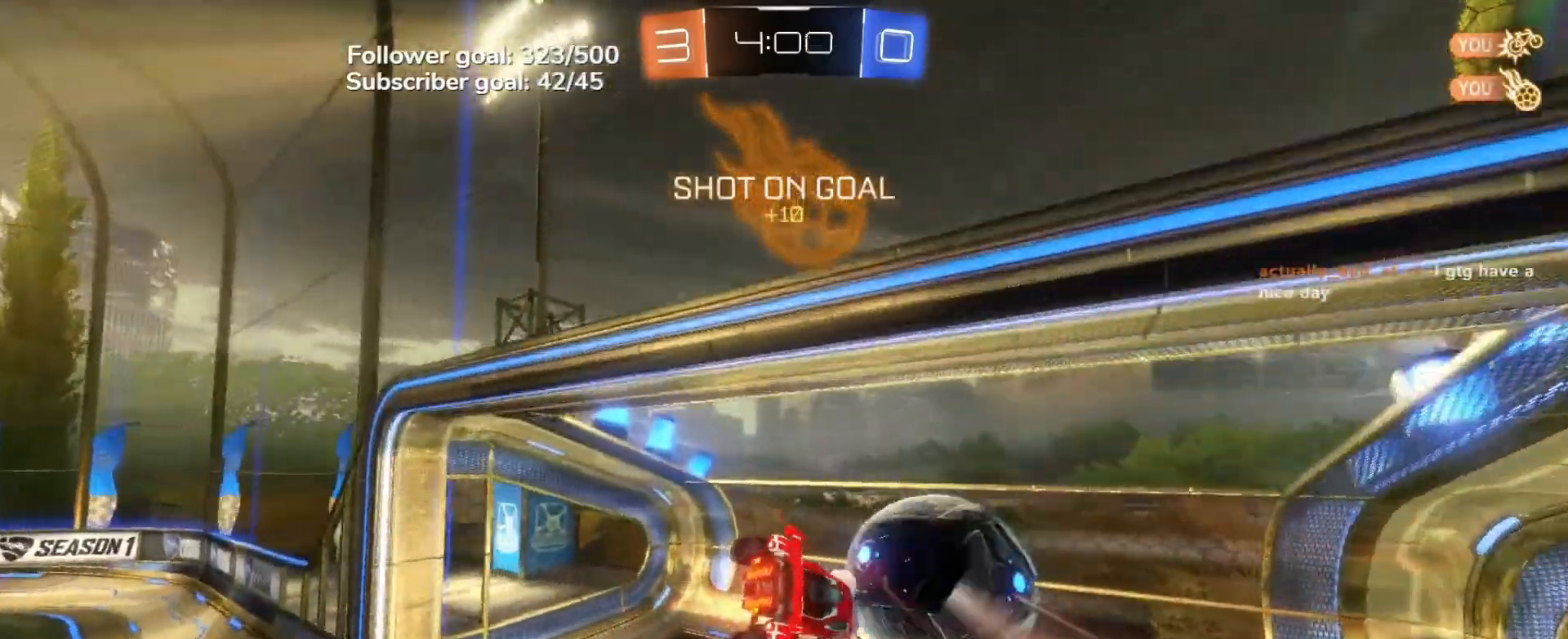
{"buttons": [], "left_stick": "up", "events": [[317, "L1", "up"]]}
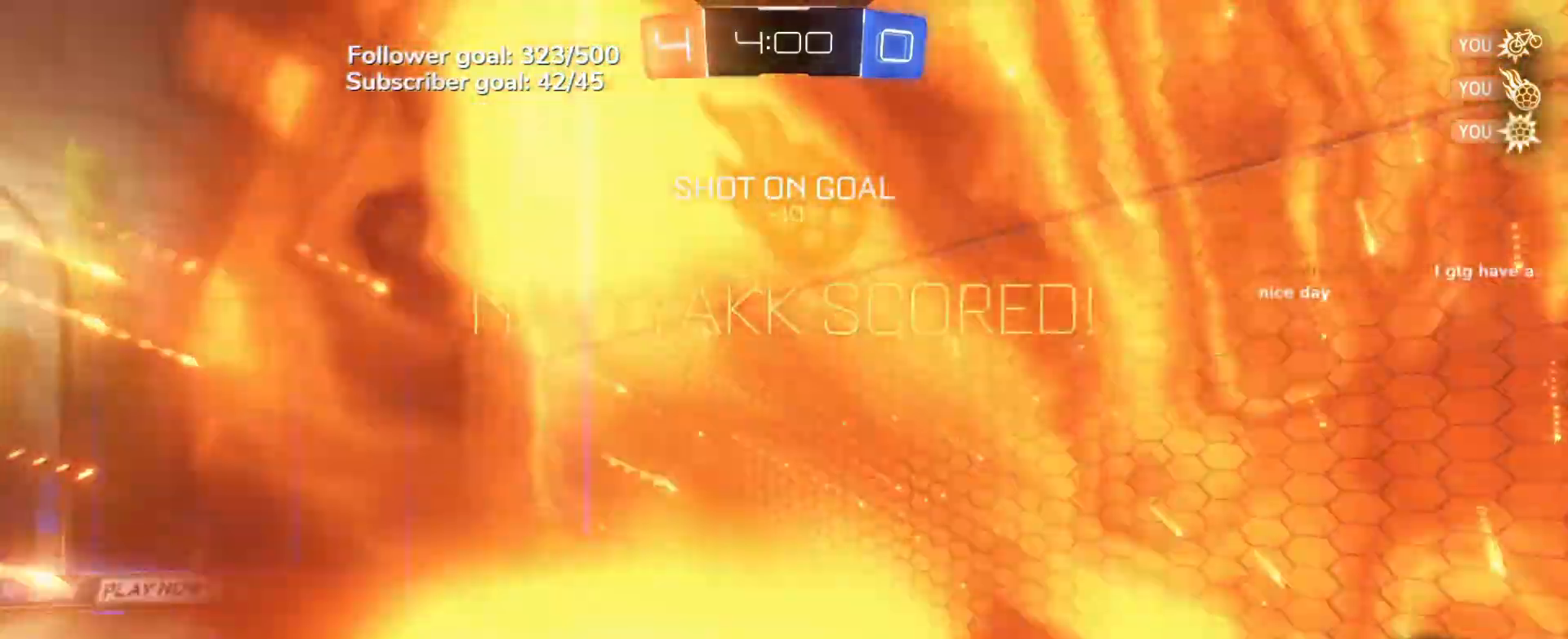
{"buttons": [], "left_stick": "up-left", "events": [[483, "left_stick", "up-left"]]}
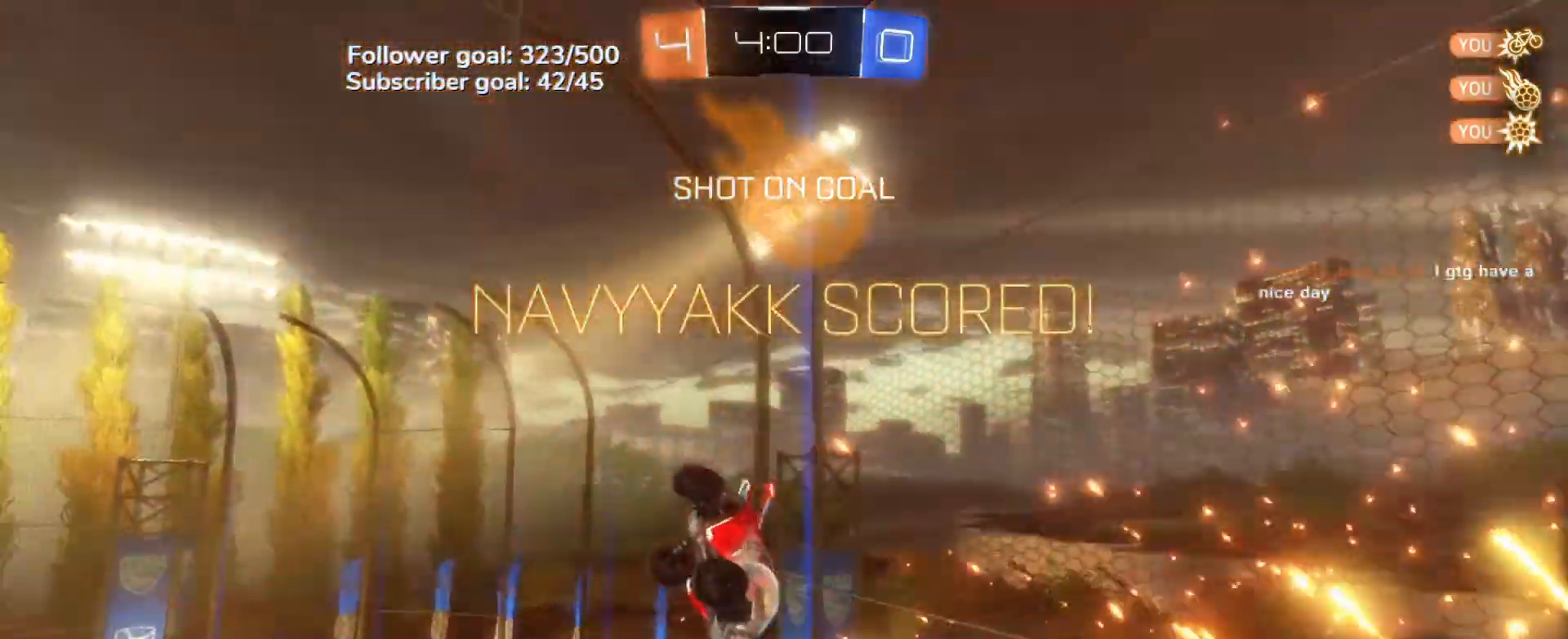
{"buttons": ["X"], "left_stick": "down-left", "events": [[317, "X", "down"], [350, "left_stick", "down-left"], [367, "L1", "down"], [483, "L1", "up"]]}
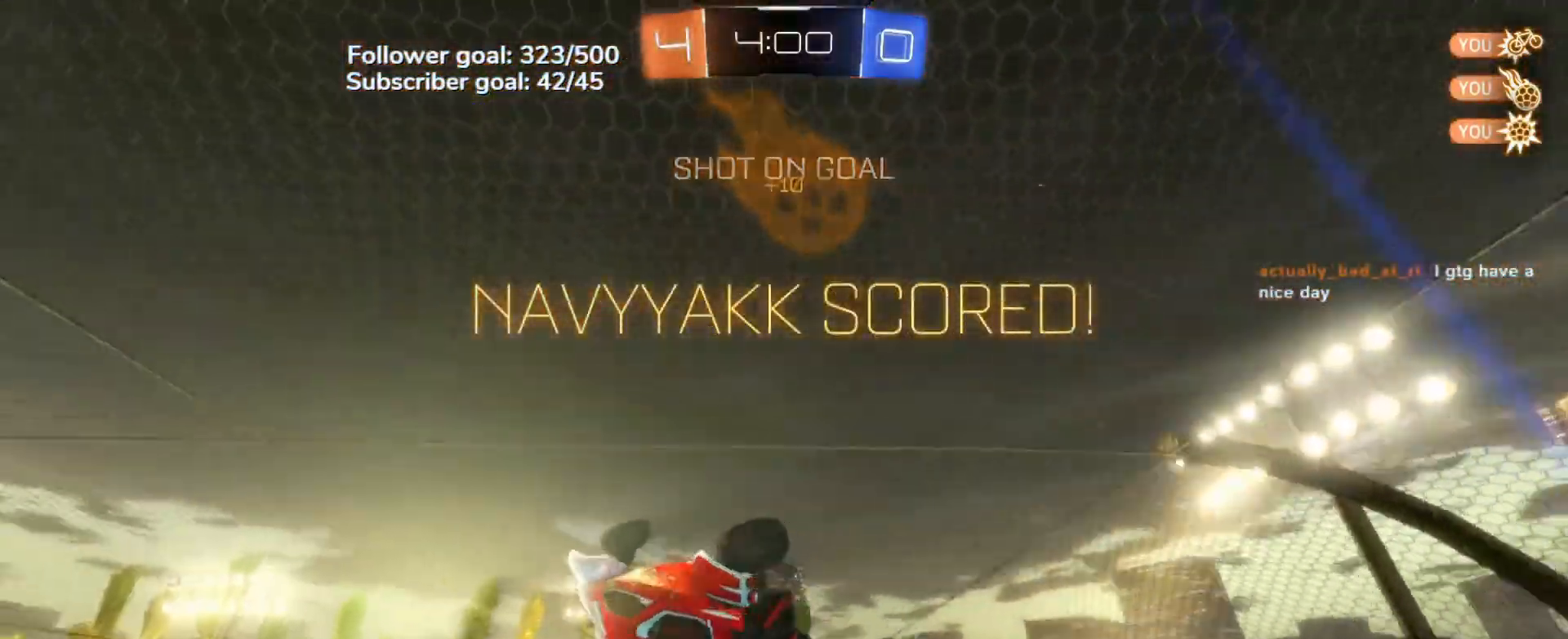
{"buttons": ["L1"], "left_stick": "left", "events": [[67, "X", "up"], [167, "X", "down"], [183, "left_stick", "left"], [200, "A", "down"], [217, "L1", "down"], [283, "X", "up"], [350, "A", "up"]]}
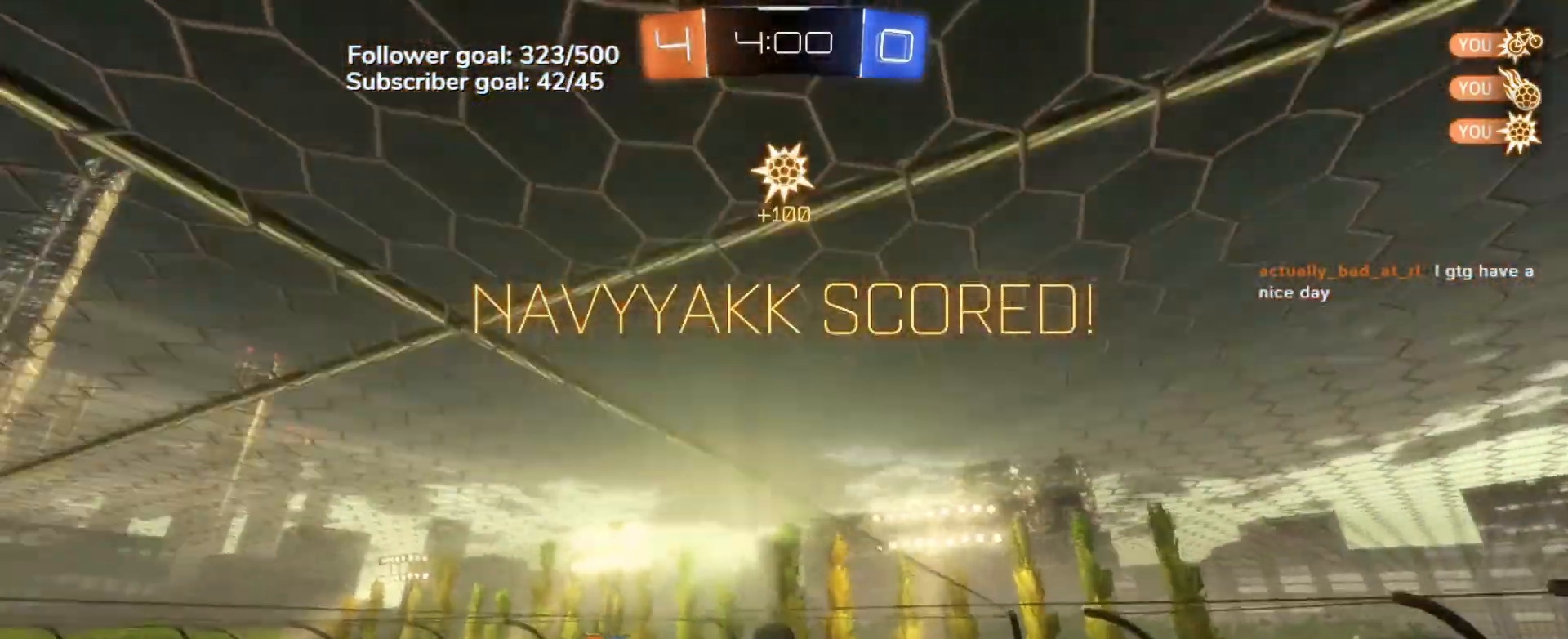
{"buttons": ["B", "R1"], "left_stick": "down", "events": [[33, "left_stick", "center"], [67, "B", "down"], [100, "left_stick", "up"], [267, "L1", "up"], [333, "A", "down"], [417, "left_stick", "down"], [450, "A", "up"], [450, "R1", "down"]]}
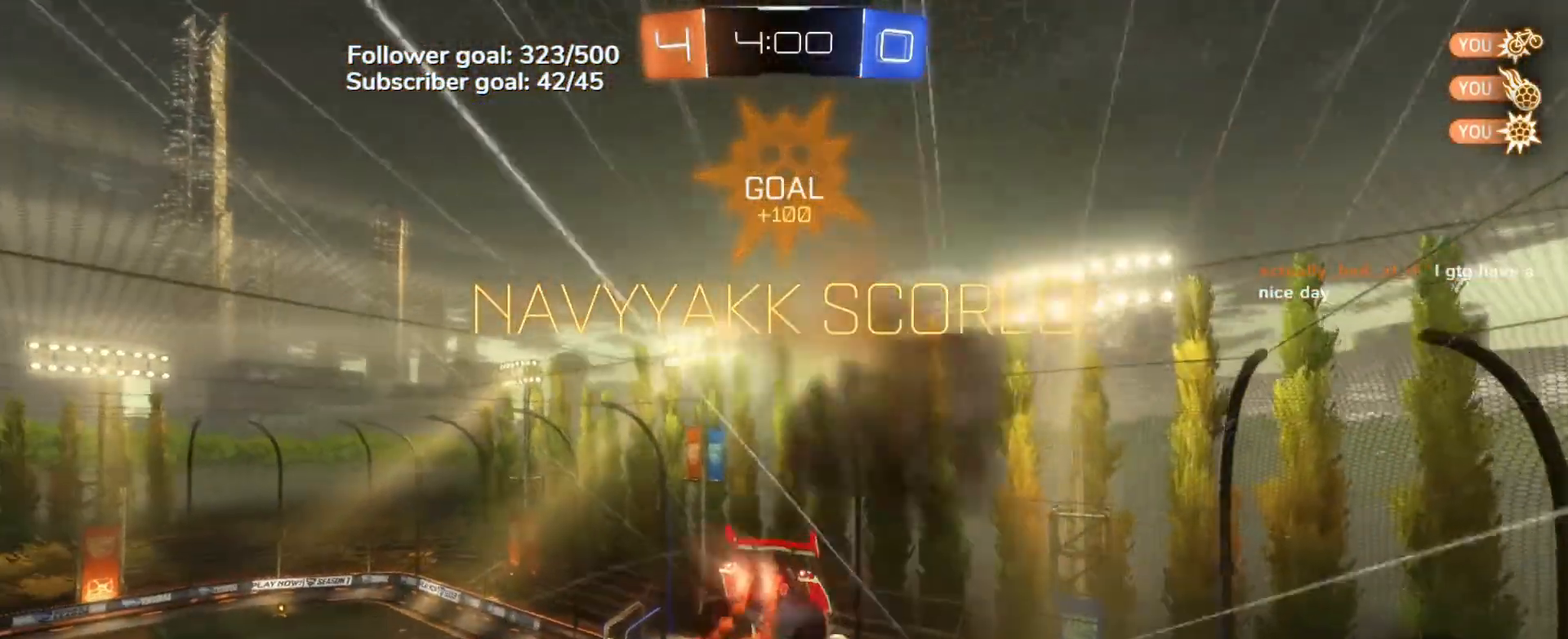
{"buttons": ["R1"], "left_stick": "down-right", "events": [[183, "B", "up"], [450, "left_stick", "down-right"]]}
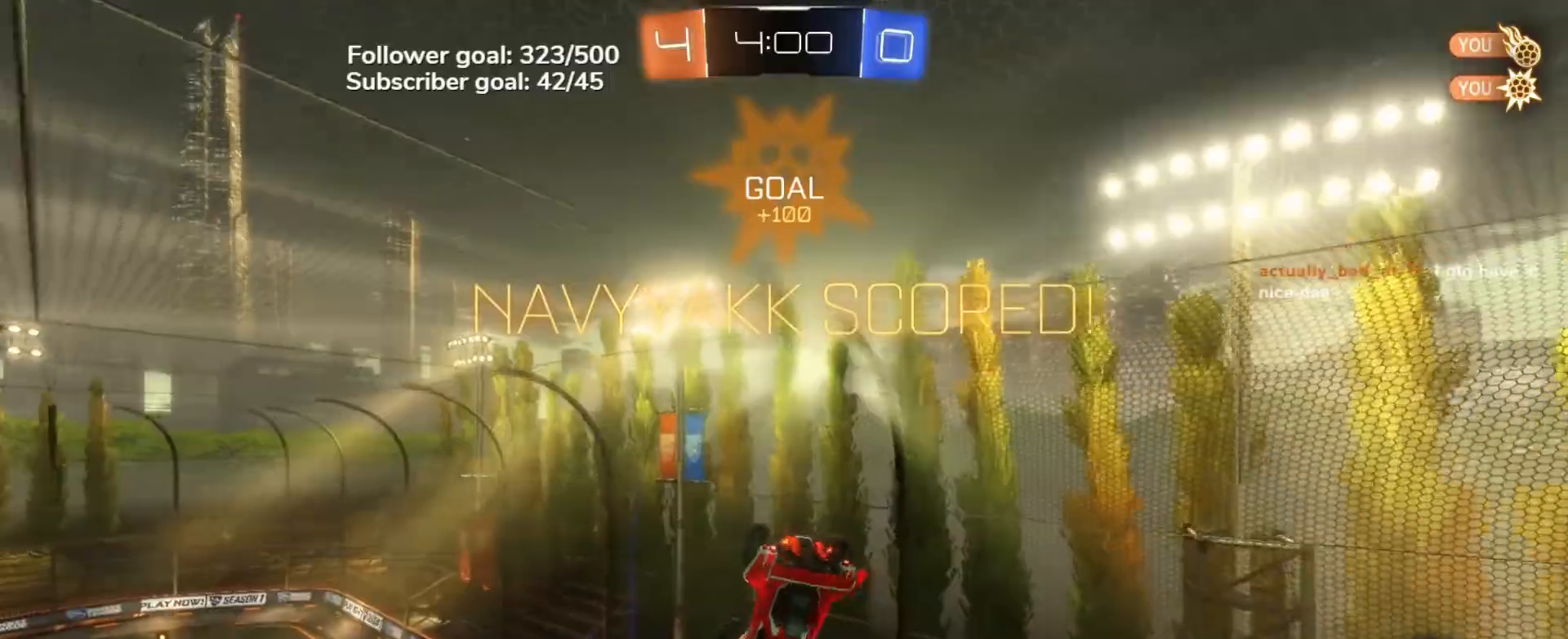
{"buttons": ["R2"], "left_stick": "left", "events": [[17, "R1", "up"], [100, "left_stick", "center"], [383, "R2", "down"], [383, "left_stick", "left"]]}
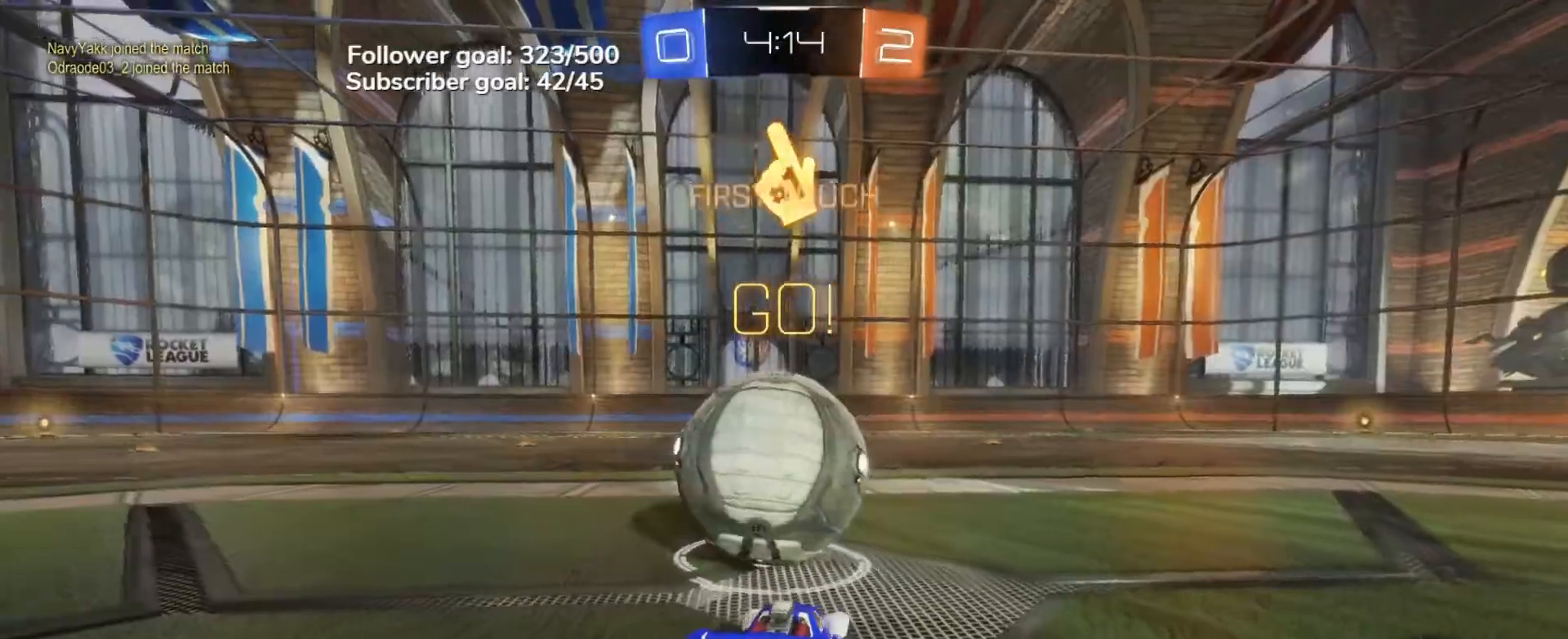
{"buttons": ["R2"], "left_stick": "left", "events": [[167, "Y", "down"], [217, "left_stick", "right"], [250, "Y", "up"], [317, "left_stick", "center"], [500, "left_stick", "left"]]}
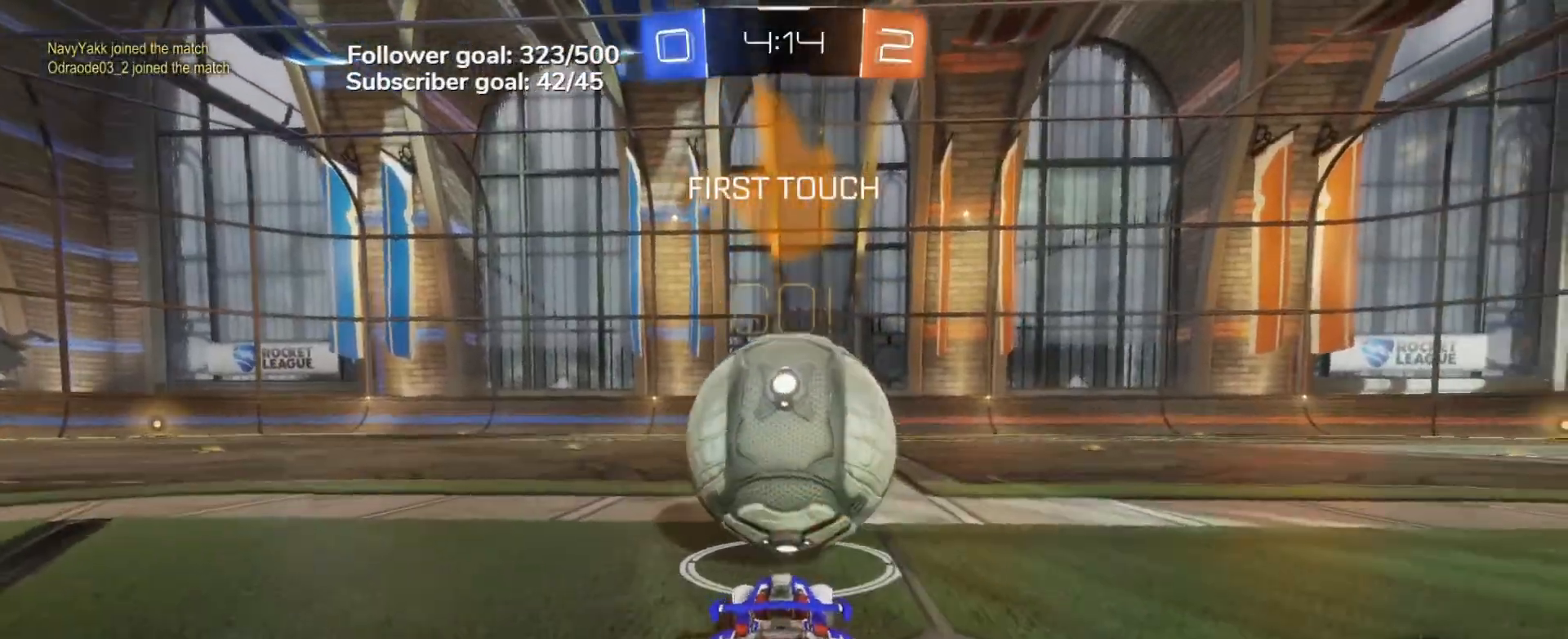
{"buttons": ["R2"], "left_stick": "center", "events": [[183, "B", "down"], [183, "left_stick", "center"], [300, "left_stick", "right"], [433, "B", "up"], [433, "left_stick", "center"]]}
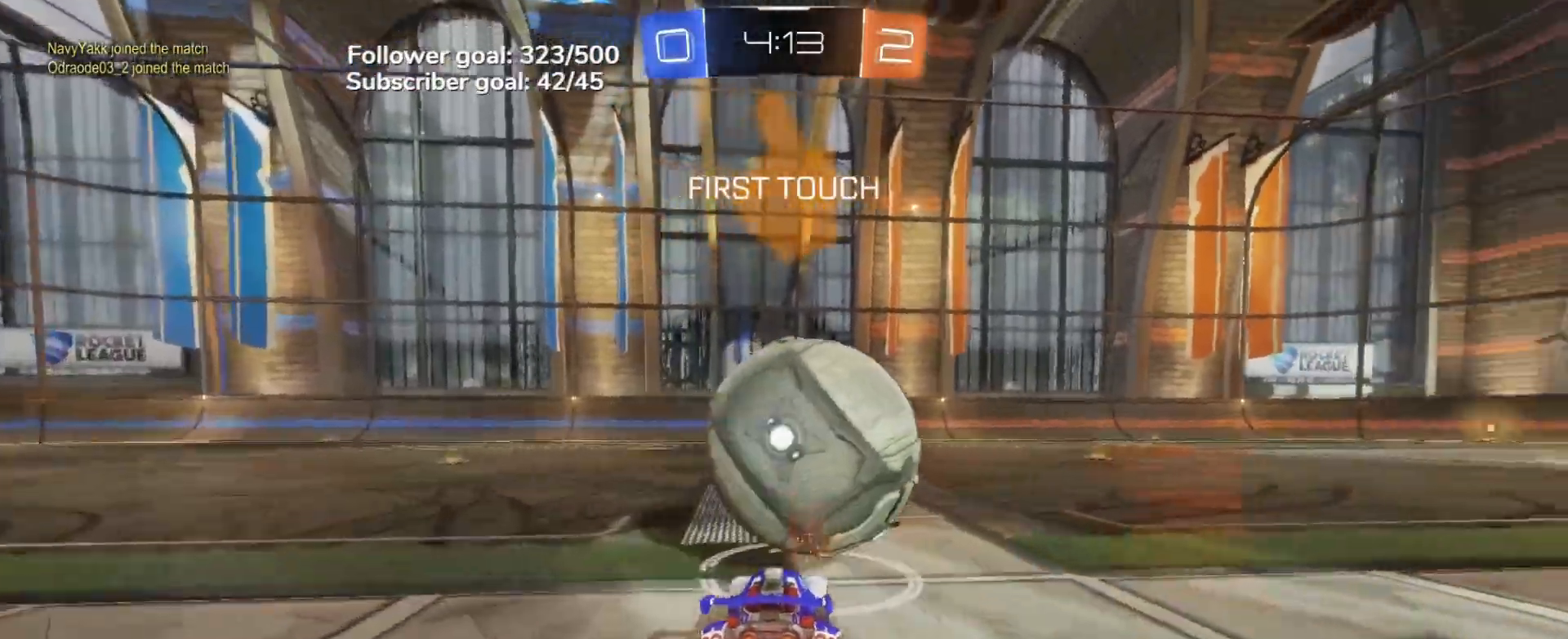
{"buttons": ["R2"], "left_stick": "right", "events": [[150, "left_stick", "left"], [333, "left_stick", "center"], [483, "left_stick", "right"]]}
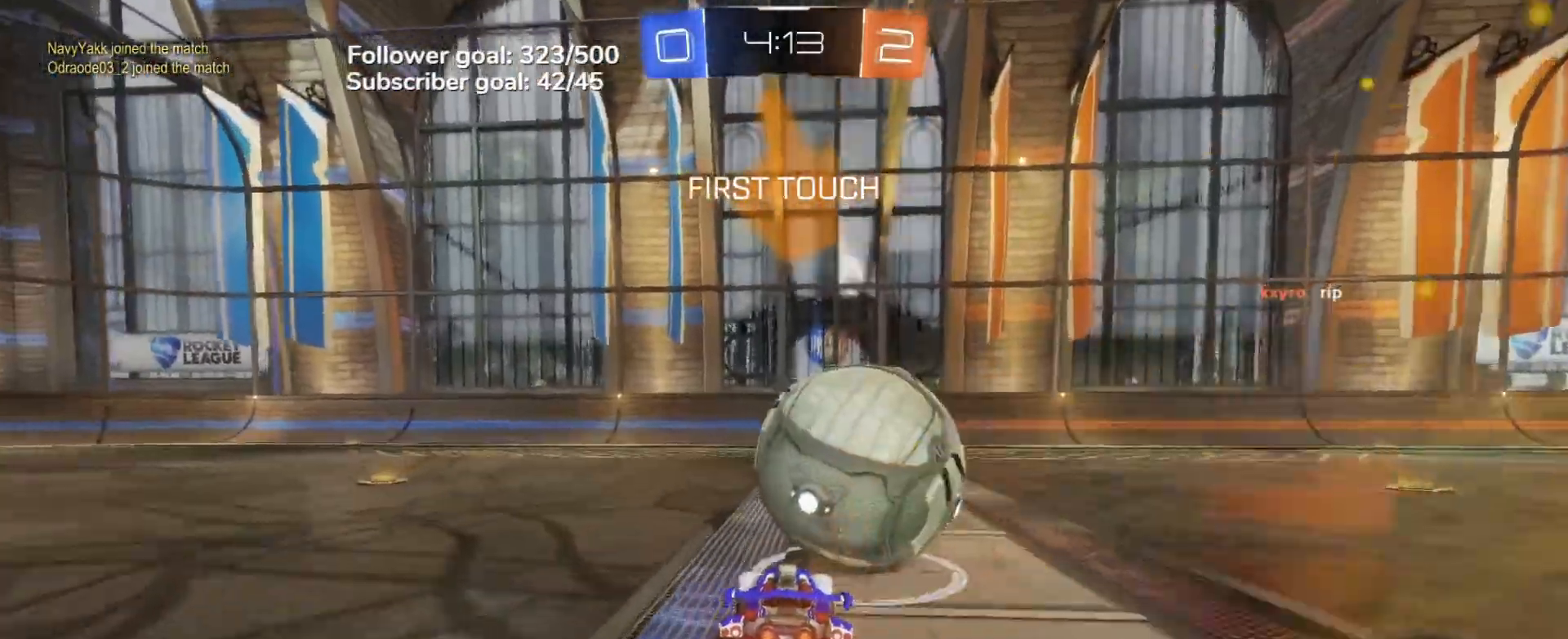
{"buttons": ["B", "R2"], "left_stick": "up", "events": [[100, "left_stick", "center"], [133, "B", "down"], [283, "left_stick", "up-left"], [367, "A", "down"], [417, "left_stick", "up"], [433, "A", "up"]]}
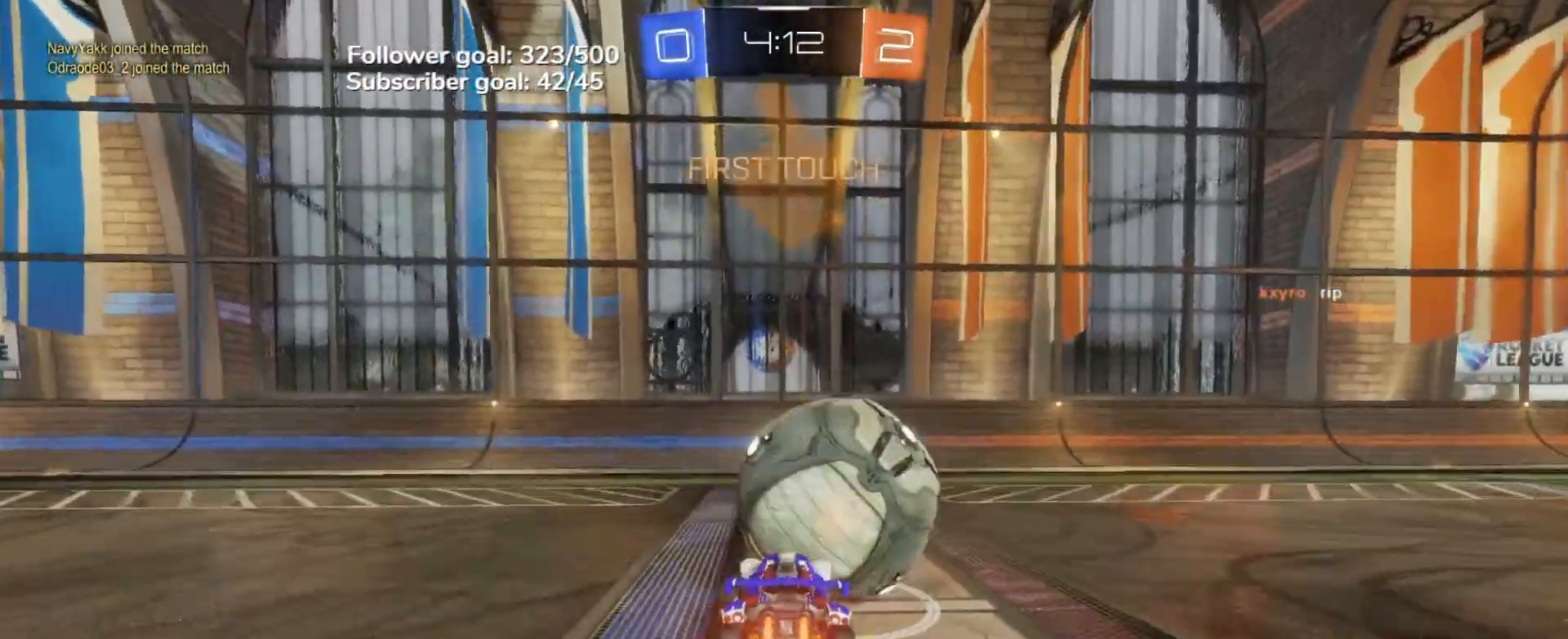
{"buttons": [], "left_stick": "center", "events": [[83, "B", "up"], [117, "R2", "up"], [117, "left_stick", "center"], [200, "left_stick", "down"], [350, "left_stick", "center"], [383, "Y", "down"], [483, "Y", "up"]]}
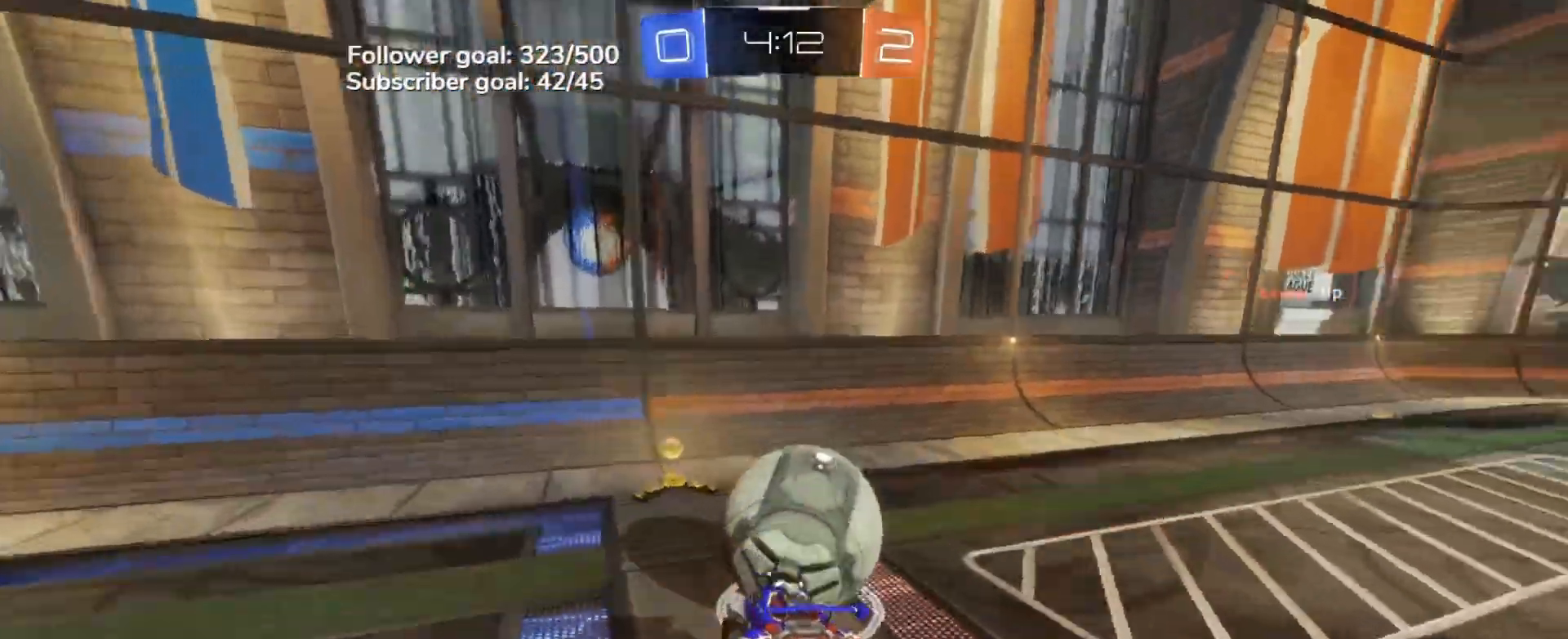
{"buttons": [], "left_stick": "right", "events": [[50, "left_stick", "down"], [200, "left_stick", "center"], [500, "left_stick", "right"]]}
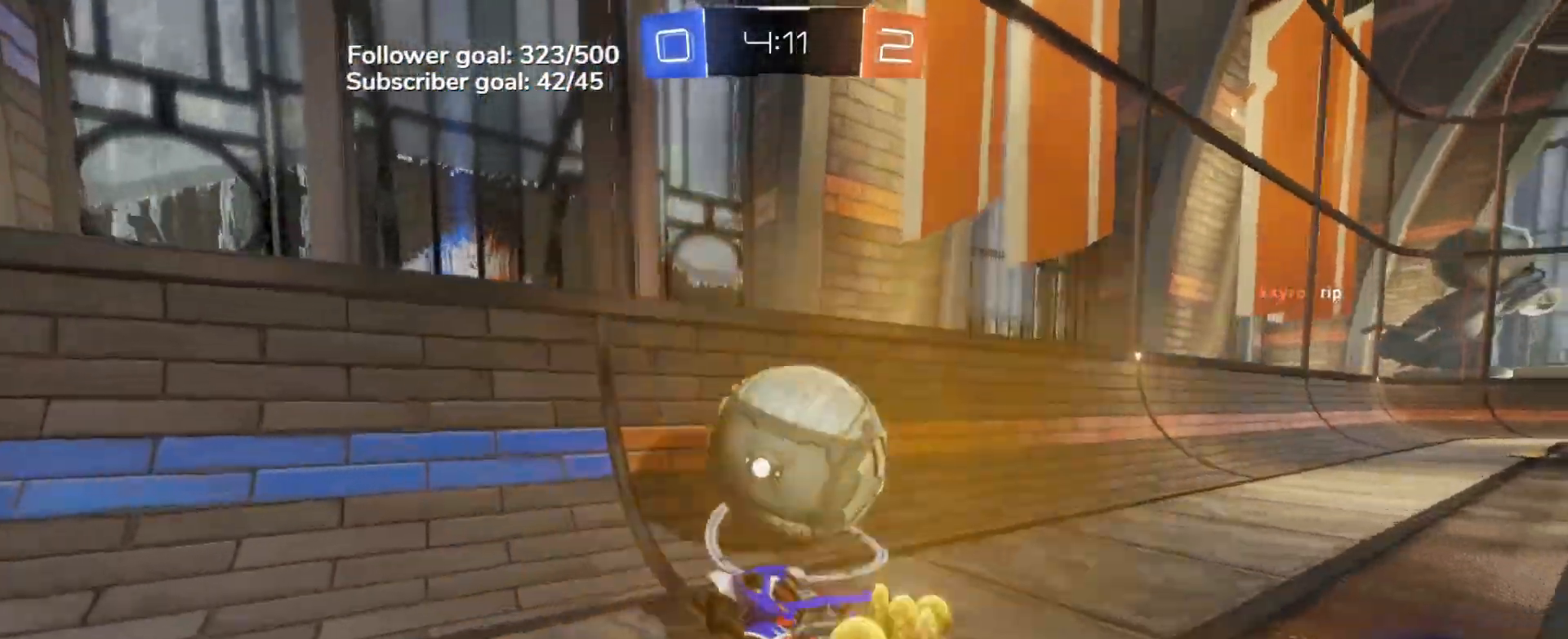
{"buttons": ["A", "B", "L1", "L2"], "left_stick": "right", "events": [[50, "R2", "down"], [67, "B", "down"], [100, "left_stick", "center"], [317, "B", "up"], [350, "L2", "down"], [350, "R2", "up"], [350, "left_stick", "right"], [367, "A", "down"], [417, "B", "down"], [450, "L1", "down"]]}
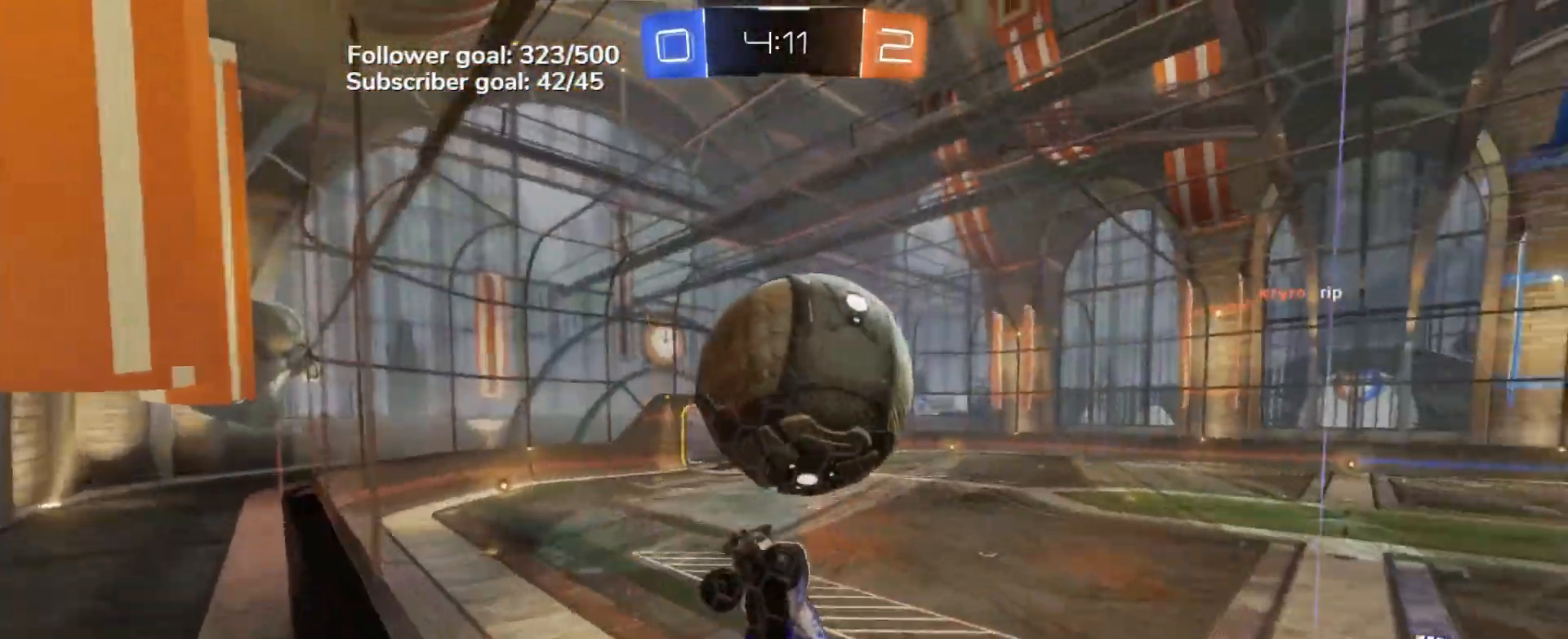
{"buttons": ["B", "L1"], "left_stick": "down-left", "events": [[33, "A", "up"], [33, "left_stick", "up-left"], [83, "B", "up"], [83, "L2", "up"], [250, "left_stick", "down-right"], [400, "left_stick", "up-right"], [417, "B", "down"], [450, "left_stick", "up-left"], [500, "left_stick", "down-left"]]}
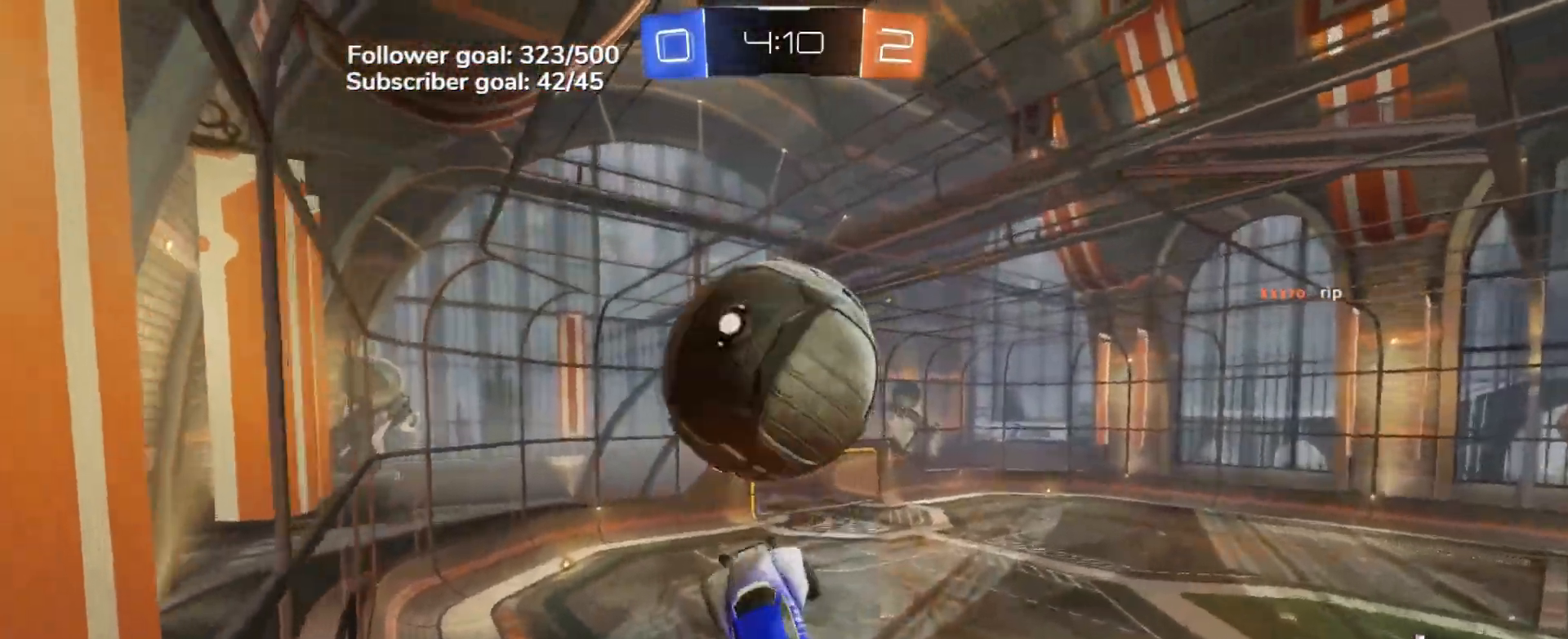
{"buttons": [], "left_stick": "down-right", "events": [[67, "B", "up"], [117, "L1", "up"], [117, "left_stick", "down"], [200, "B", "down"], [350, "R1", "down"], [400, "B", "up"], [417, "left_stick", "down-right"], [433, "R1", "up"]]}
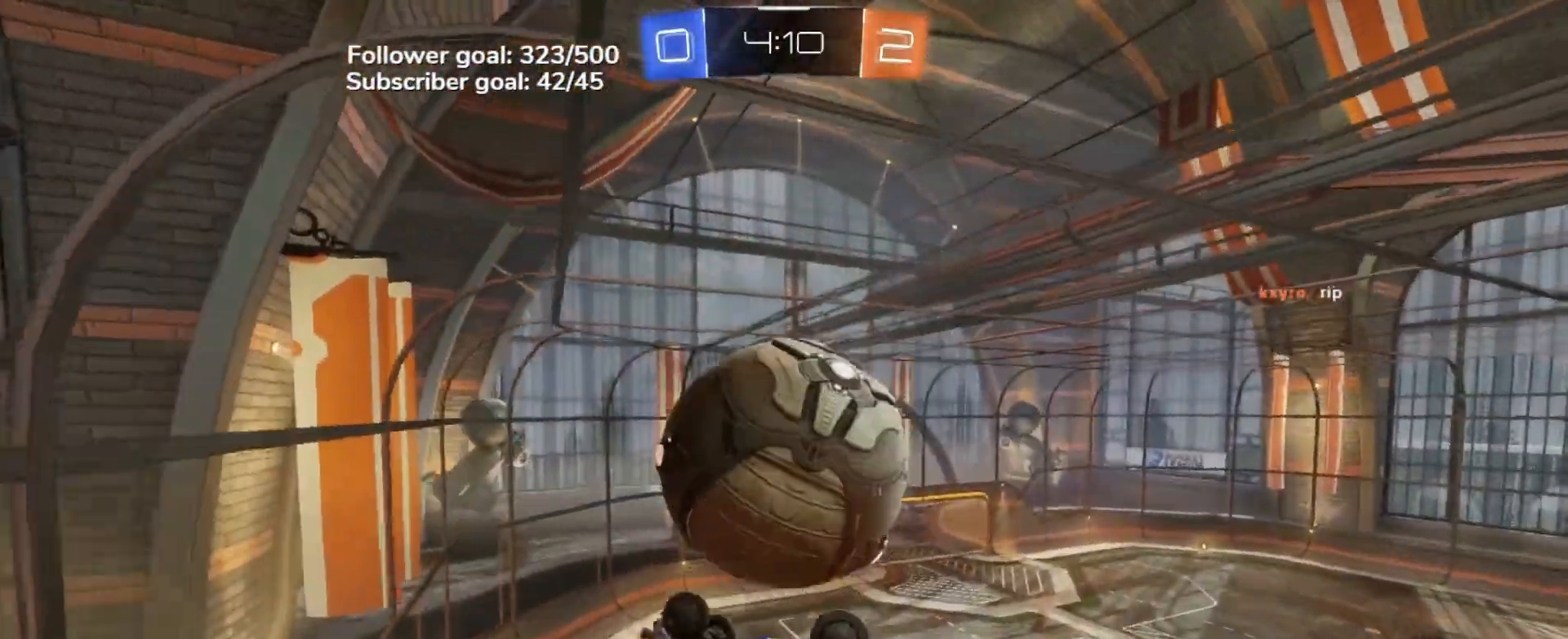
{"buttons": ["L1"], "left_stick": "down-left", "events": [[33, "left_stick", "center"], [150, "left_stick", "left"], [217, "L1", "down"], [383, "left_stick", "down-left"]]}
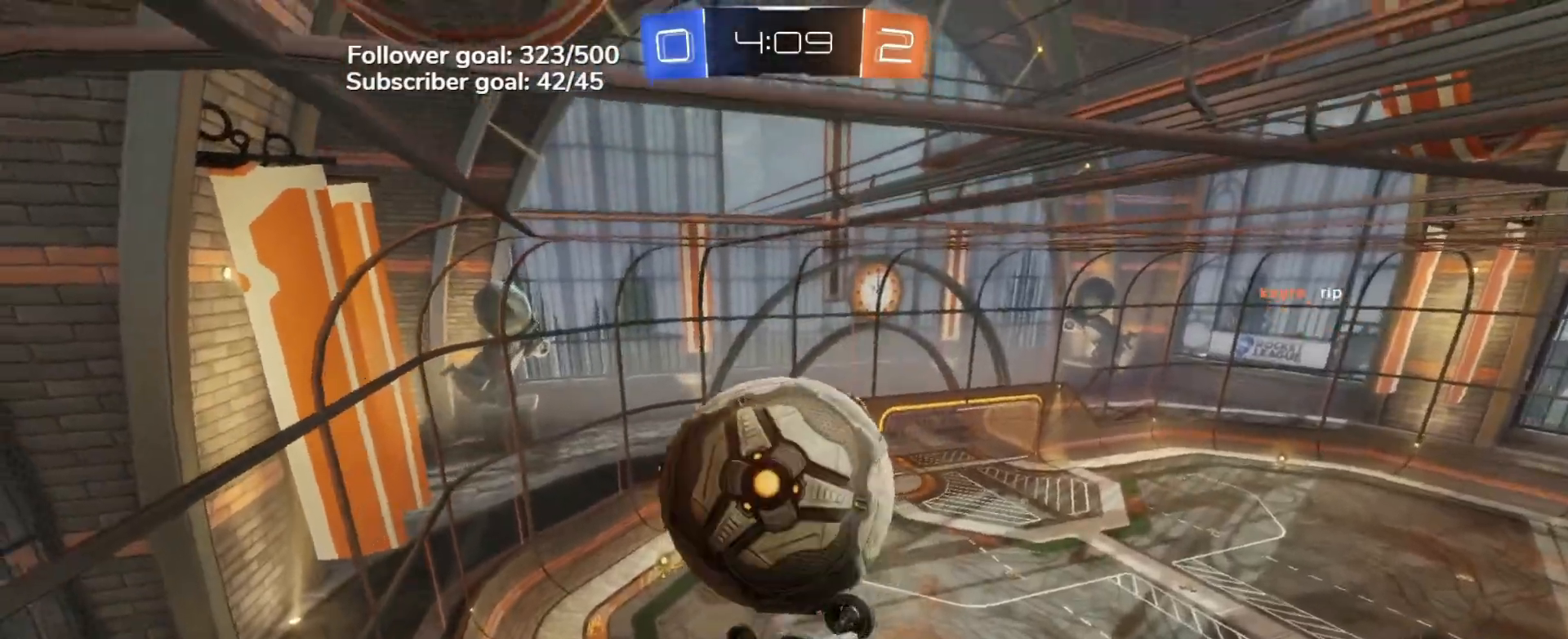
{"buttons": ["L1"], "left_stick": "down-right", "events": [[100, "B", "down"], [350, "left_stick", "down-right"], [367, "B", "up"]]}